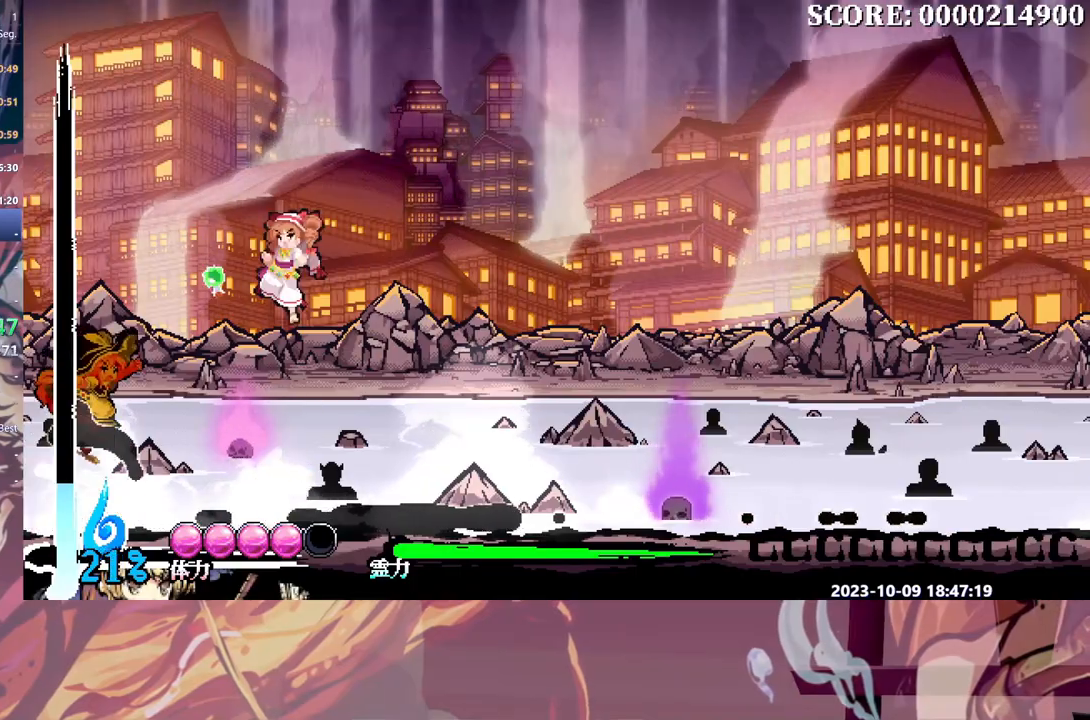
Gameplay with a controller (Xbox layout); each line is a JSON object with the inputs held at the frame after it. "events" lists button and stick changes between this image and that frame as [ms after this image, input, new state], when the widget could be followed in between. Not read: A L2 L3 R1 R2 R3 SELECT START X.
{"buttons": [], "events": [[150, "B", "down"], [250, "B", "up"], [400, "Y", "down"], [450, "Y", "up"]]}
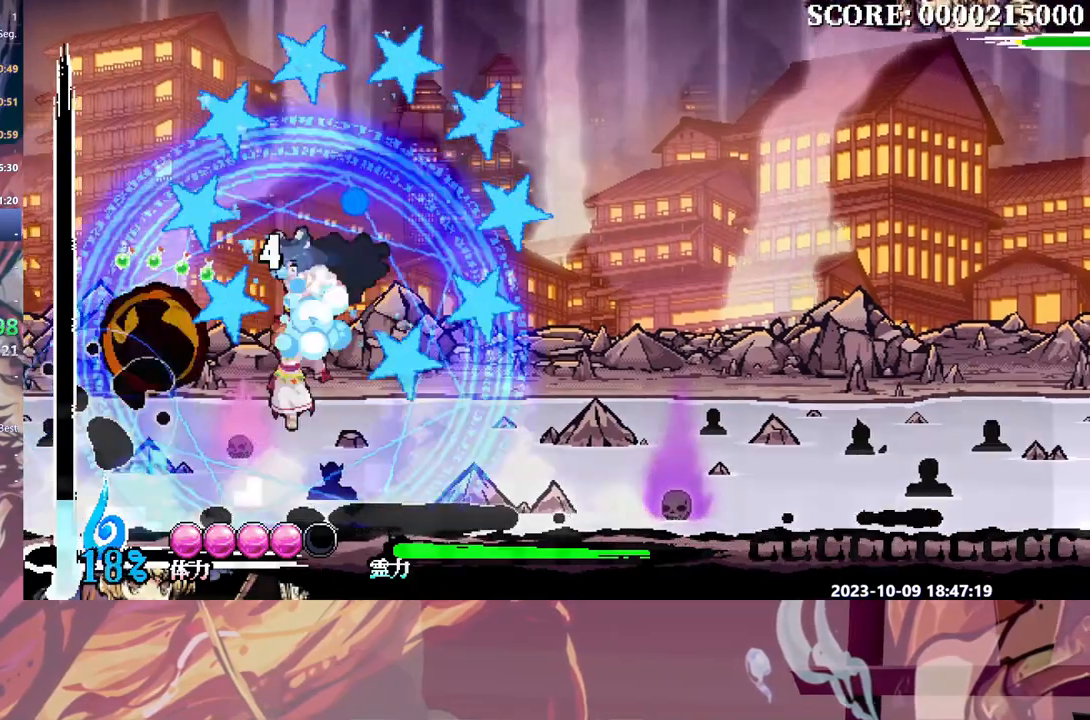
{"buttons": [], "events": [[17, "Y", "down"], [83, "Y", "up"], [150, "Y", "down"], [233, "Y", "up"], [283, "Y", "down"], [367, "Y", "up"], [433, "Y", "down"], [483, "Y", "up"]]}
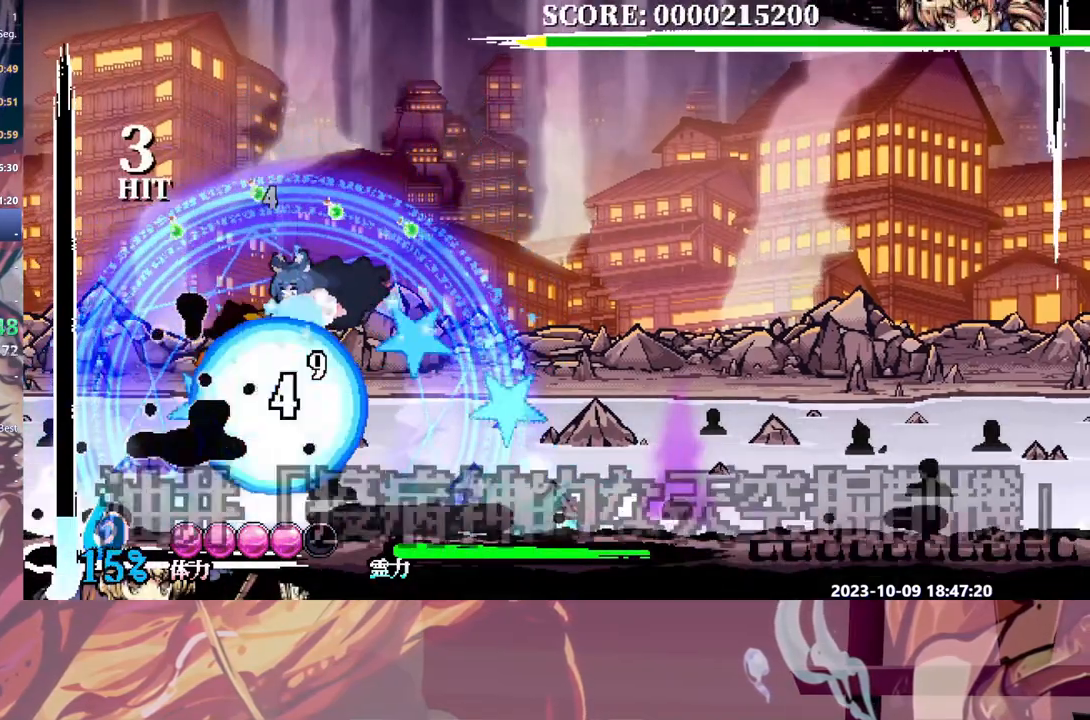
{"buttons": [], "events": [[67, "B", "down"], [133, "B", "up"], [183, "DPAD_UP", "down"], [200, "B", "down"], [200, "DPAD_UP", "up"], [283, "B", "up"], [333, "B", "down"], [417, "B", "up"]]}
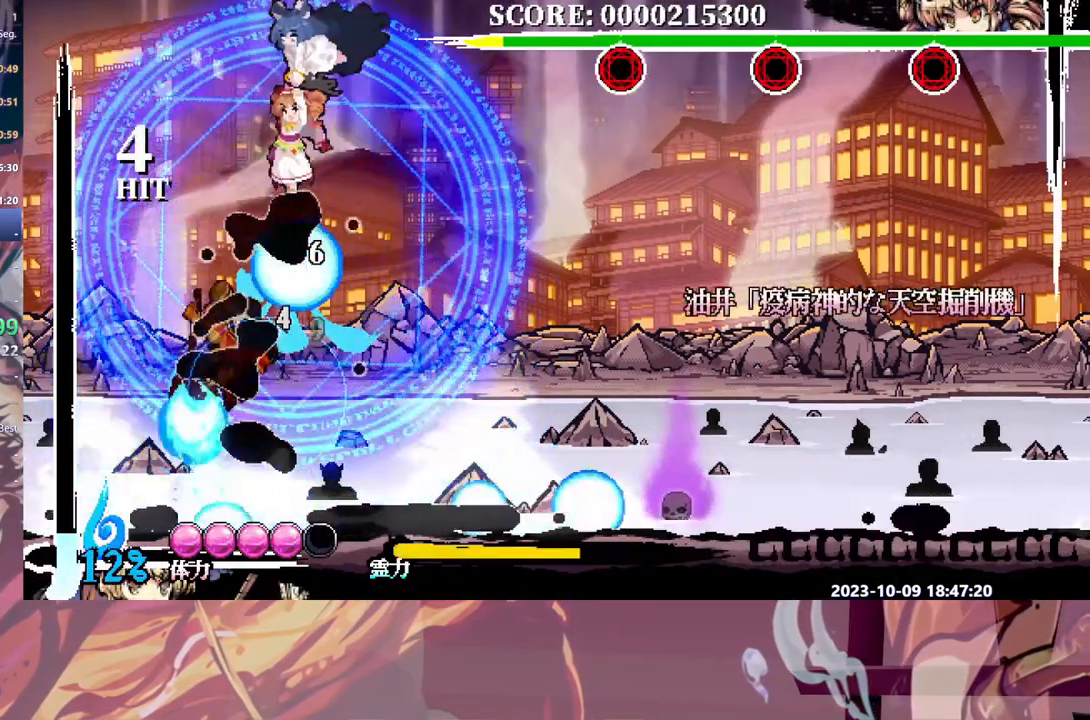
{"buttons": [], "events": [[50, "L1", "down"], [300, "L1", "up"]]}
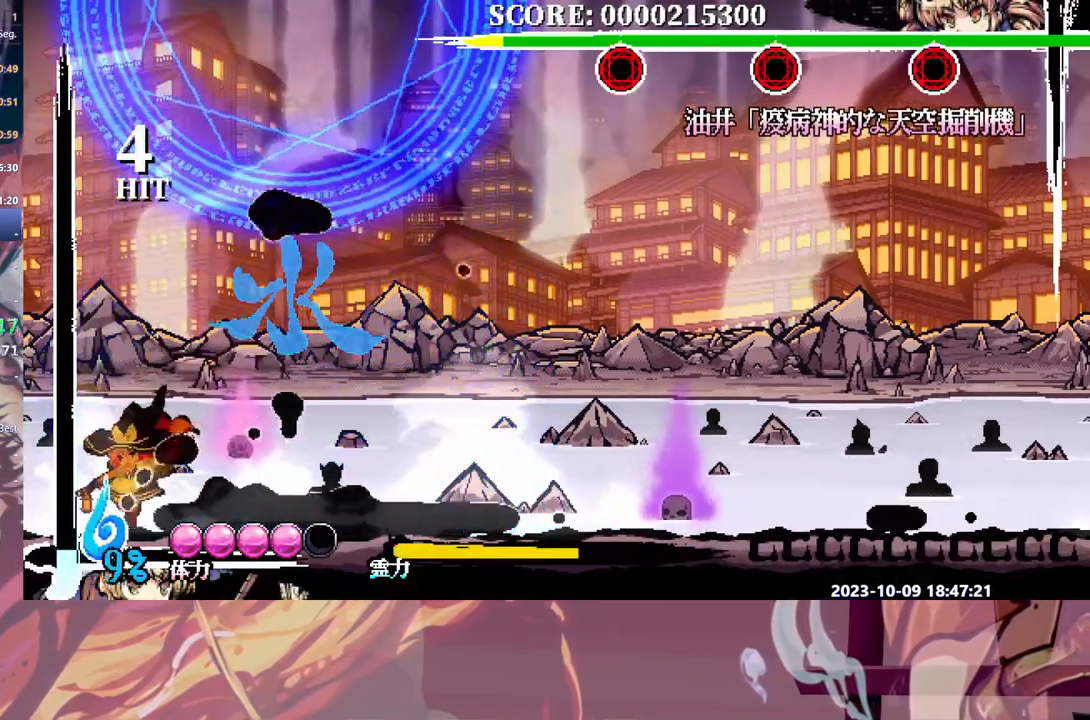
{"buttons": ["L1"], "events": [[17, "L1", "down"], [67, "DPAD_LEFT", "down"], [183, "DPAD_LEFT", "up"]]}
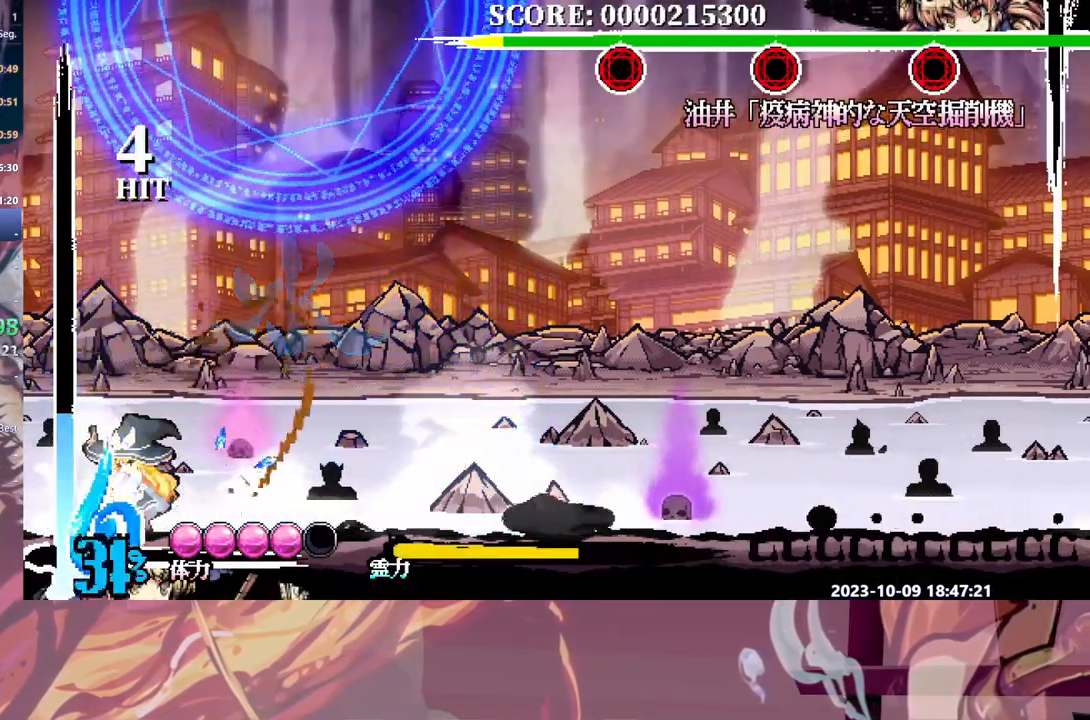
{"buttons": [], "events": [[333, "L1", "up"]]}
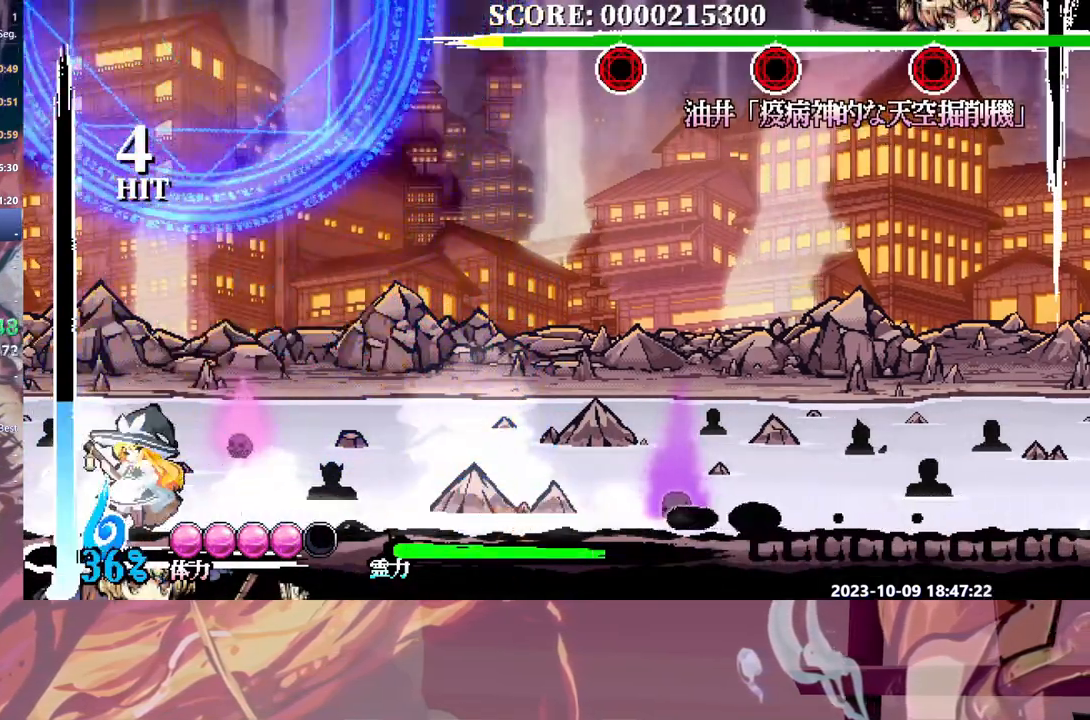
{"buttons": ["DPAD_LEFT"]}
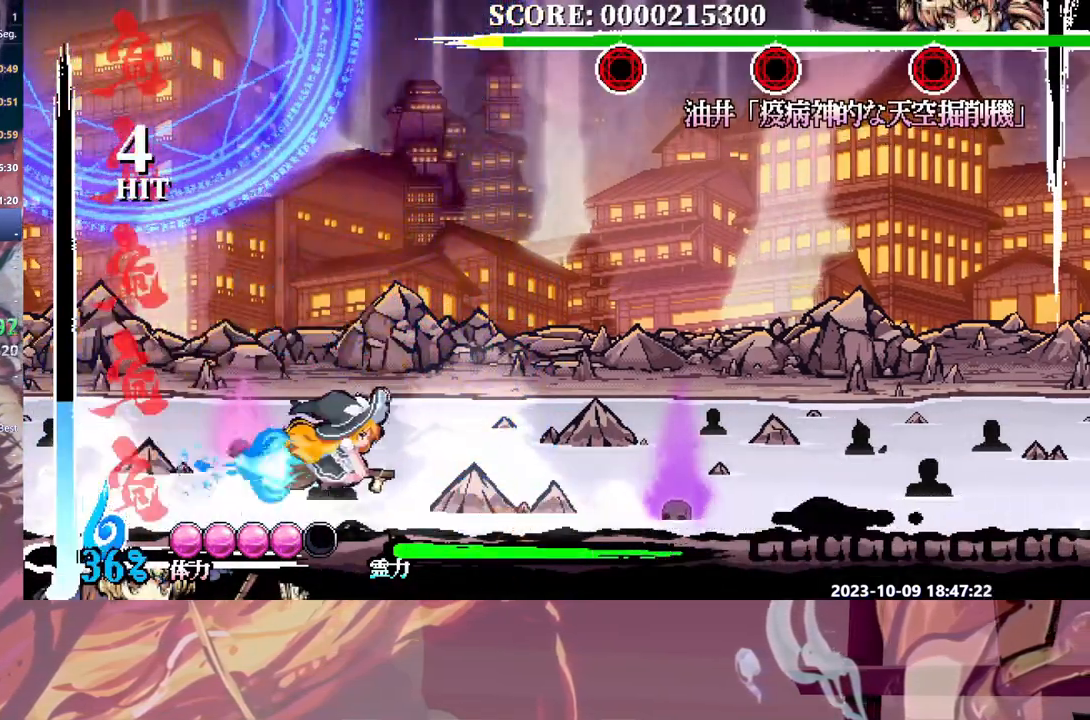
{"buttons": ["DPAD_LEFT"], "events": []}
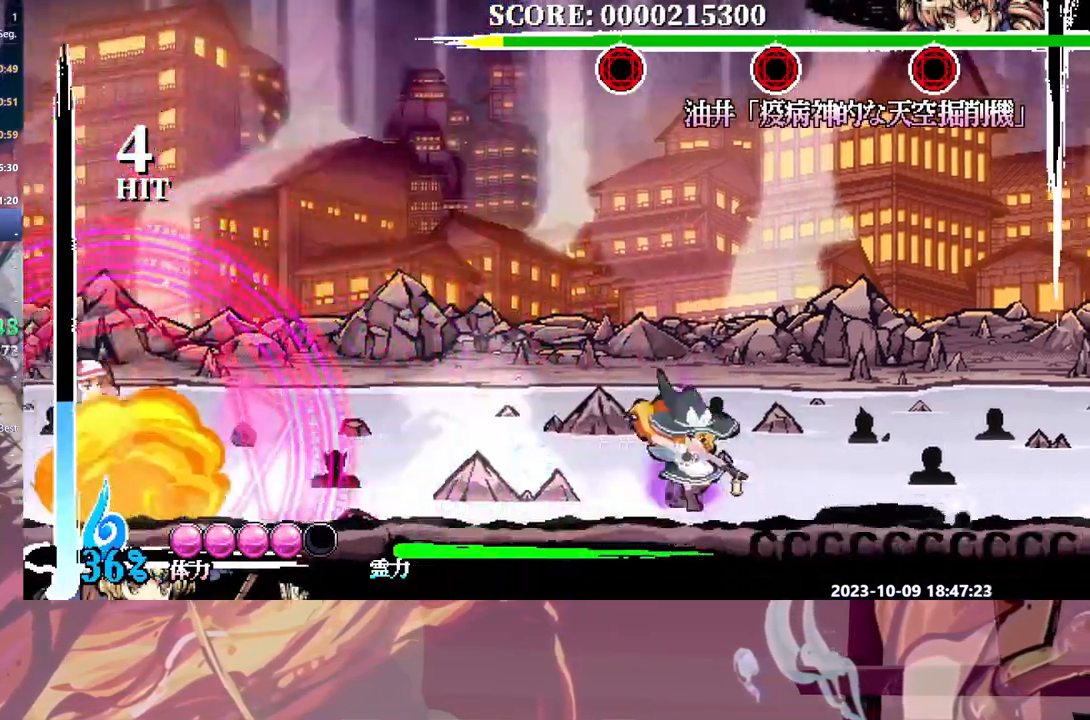
{"buttons": ["DPAD_LEFT"], "events": []}
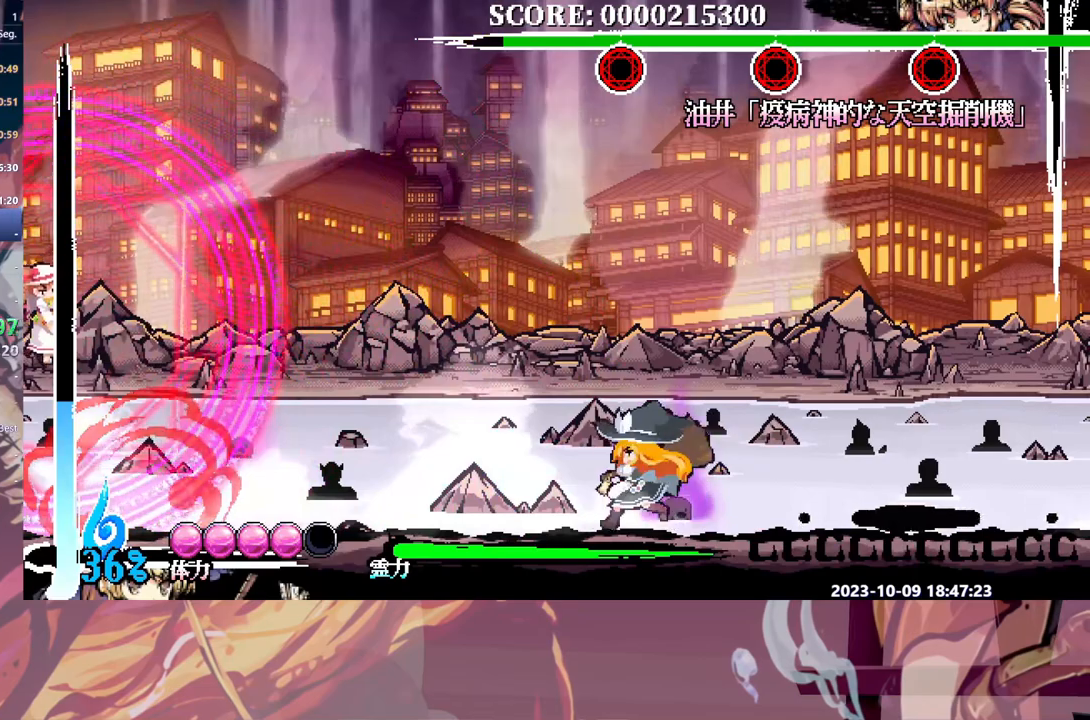
{"buttons": ["DPAD_LEFT"], "events": [[83, "DPAD_LEFT", "up"], [167, "Y", "down"], [267, "Y", "up"], [450, "DPAD_LEFT", "down"]]}
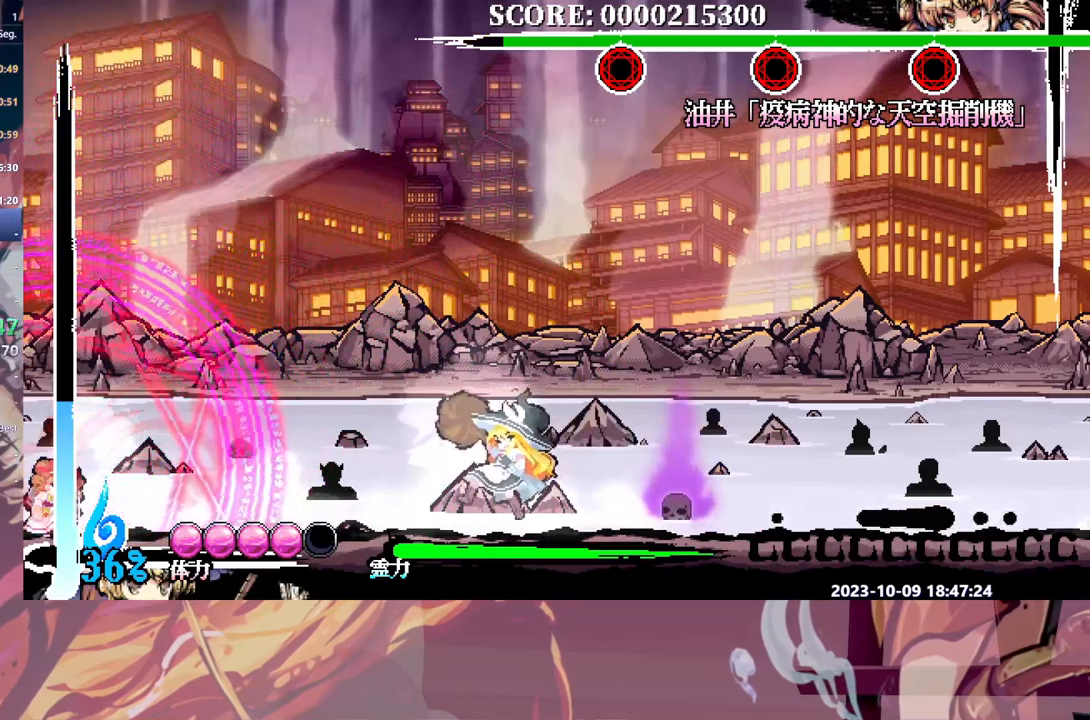
{"buttons": ["DPAD_LEFT"], "events": [[100, "B", "down"], [200, "B", "up"], [233, "B", "down"], [333, "B", "up"]]}
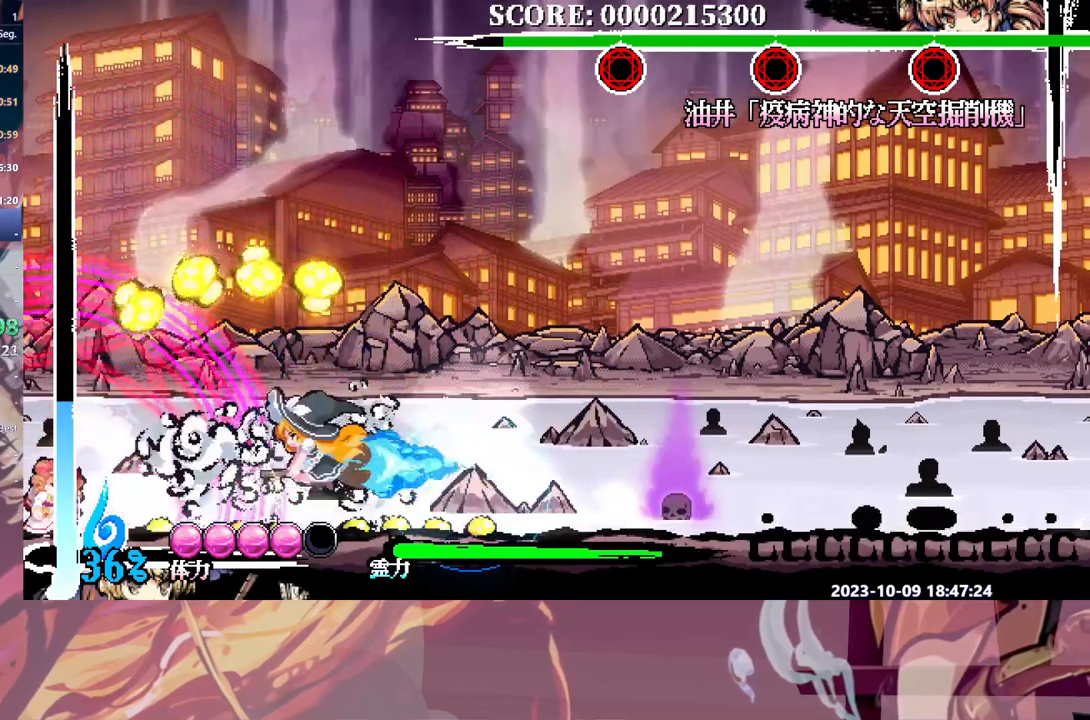
{"buttons": ["DPAD_LEFT"], "events": []}
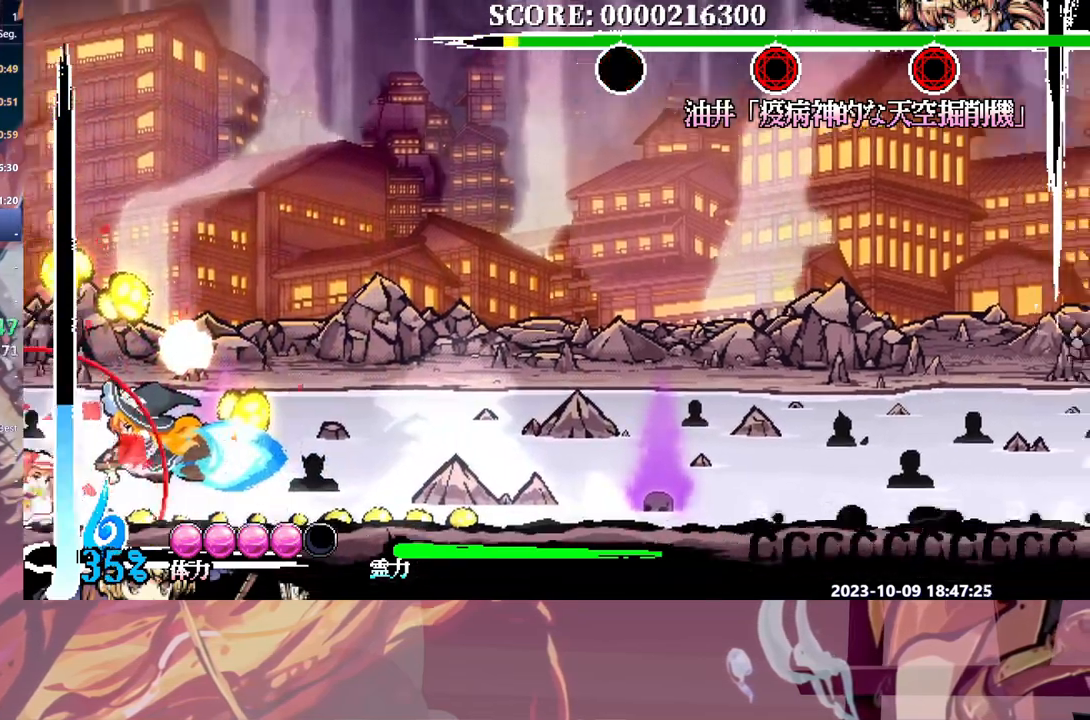
{"buttons": ["Y", "DPAD_LEFT"], "events": [[333, "Y", "down"], [433, "Y", "up"], [500, "Y", "down"]]}
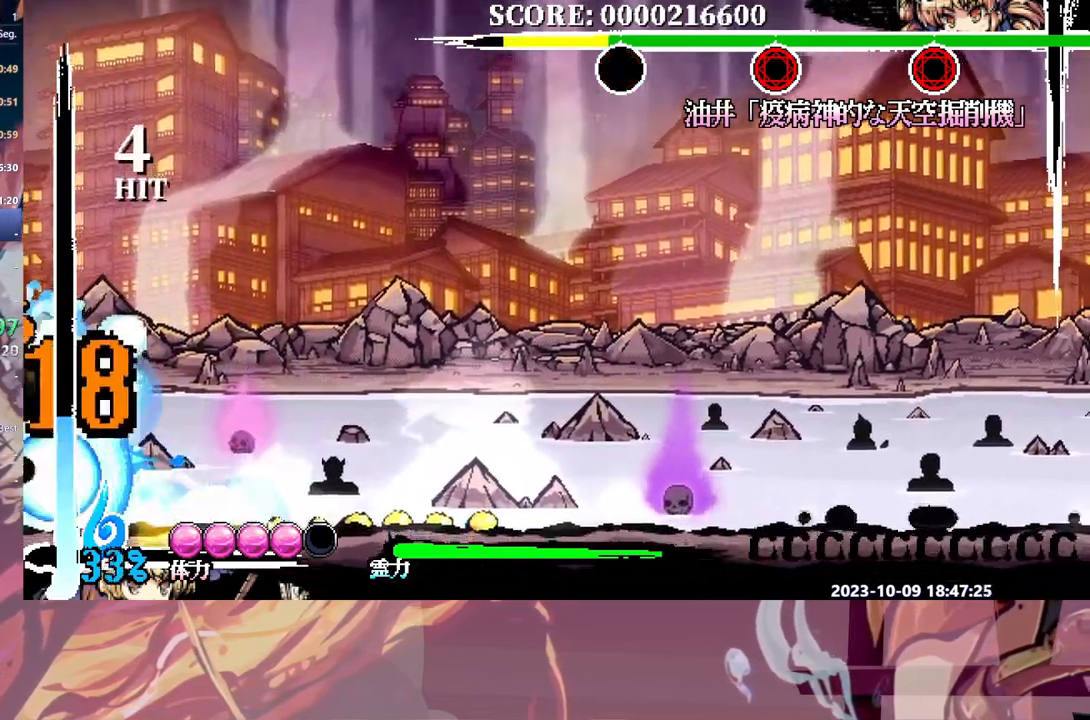
{"buttons": ["DPAD_LEFT"], "events": [[100, "Y", "up"], [133, "Y", "down"], [233, "Y", "up"]]}
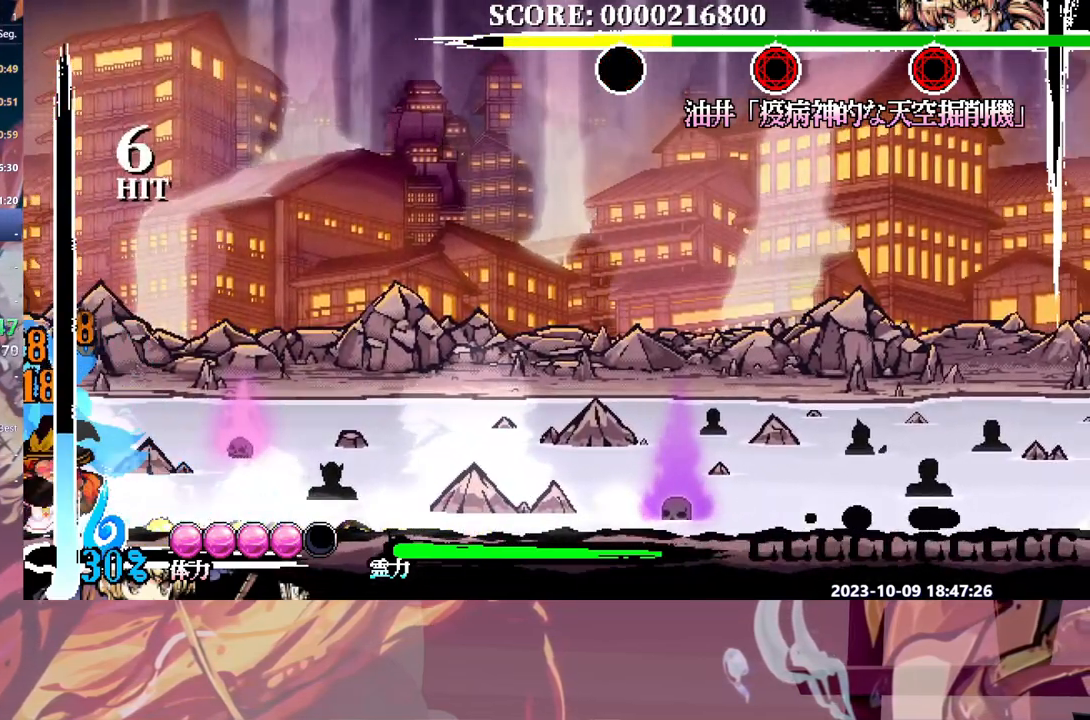
{"buttons": ["Y", "DPAD_LEFT"], "events": [[67, "B", "down"], [150, "B", "up"], [233, "Y", "down"], [300, "Y", "up"], [383, "Y", "down"], [450, "Y", "up"], [500, "Y", "down"]]}
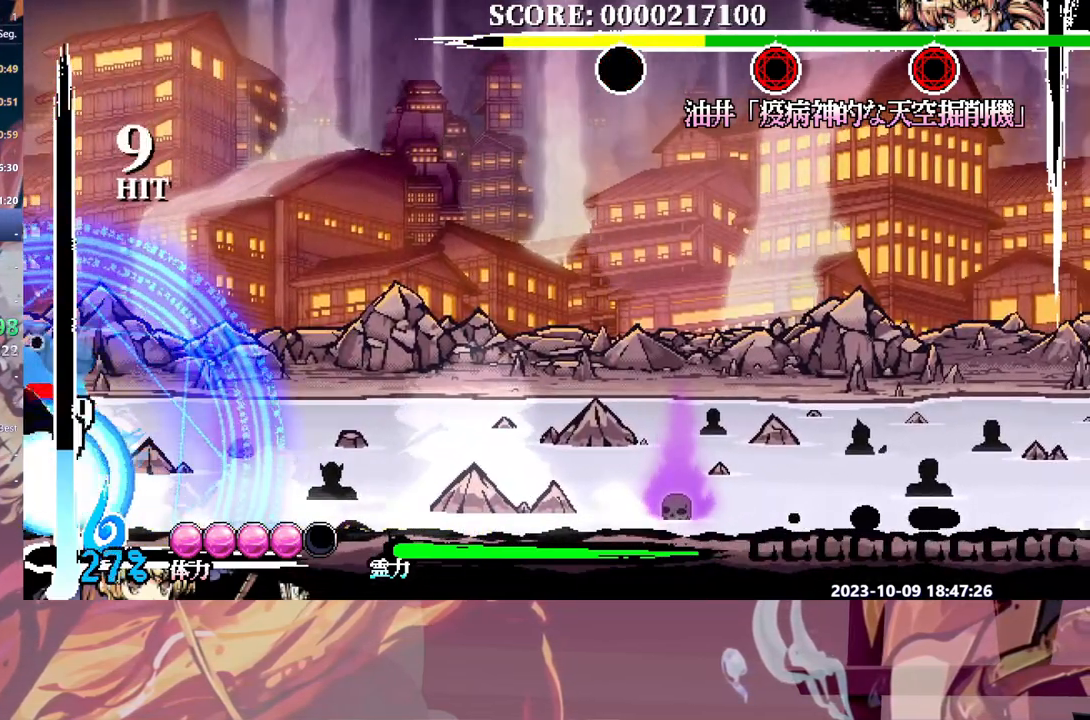
{"buttons": ["DPAD_LEFT"], "events": [[83, "Y", "up"], [433, "B", "down"], [500, "B", "up"]]}
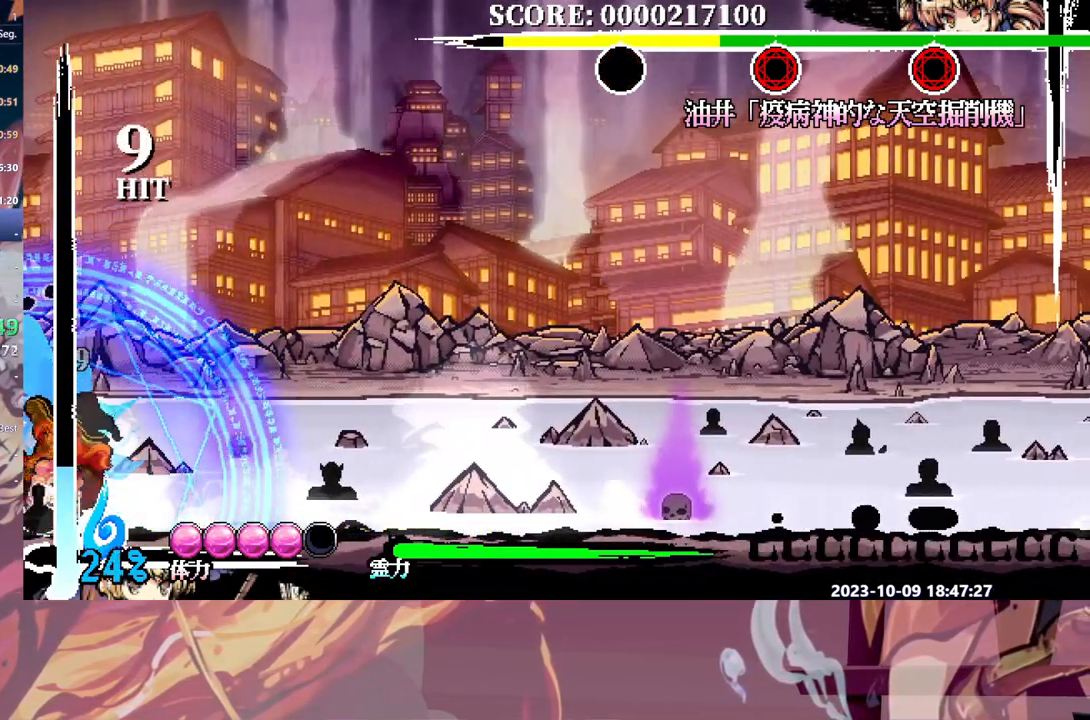
{"buttons": [], "events": [[83, "Y", "down"], [150, "Y", "up"], [217, "Y", "down"], [300, "Y", "up"], [450, "DPAD_LEFT", "up"]]}
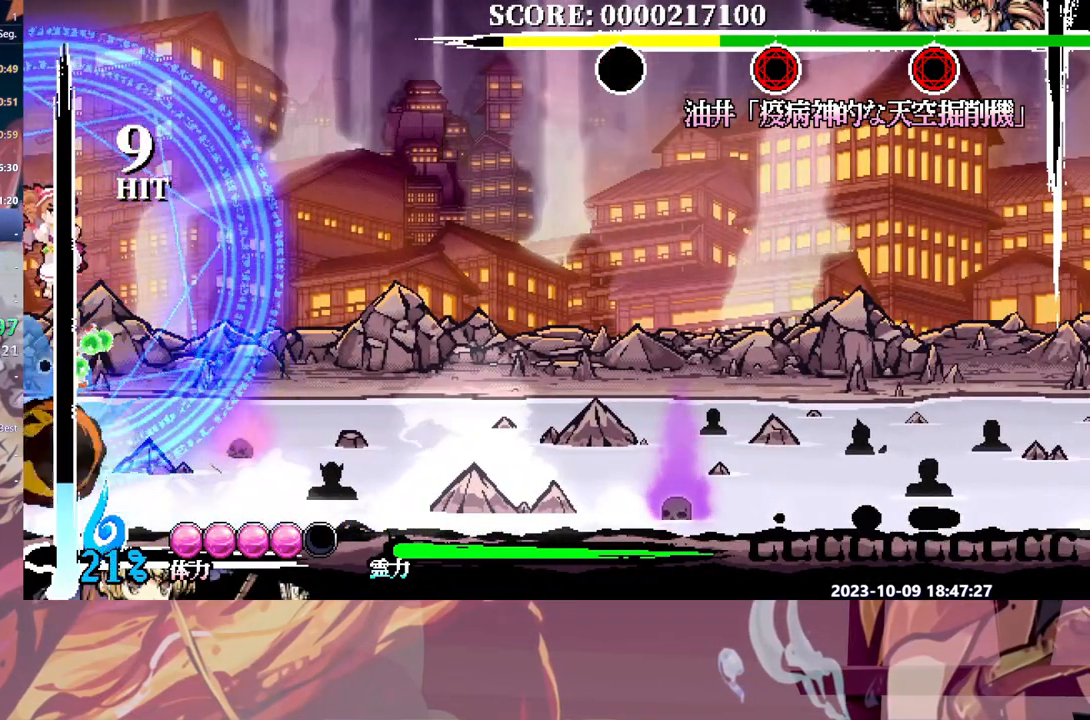
{"buttons": ["DPAD_UP"], "events": [[233, "DPAD_UP", "down"], [333, "Y", "down"], [400, "Y", "up"]]}
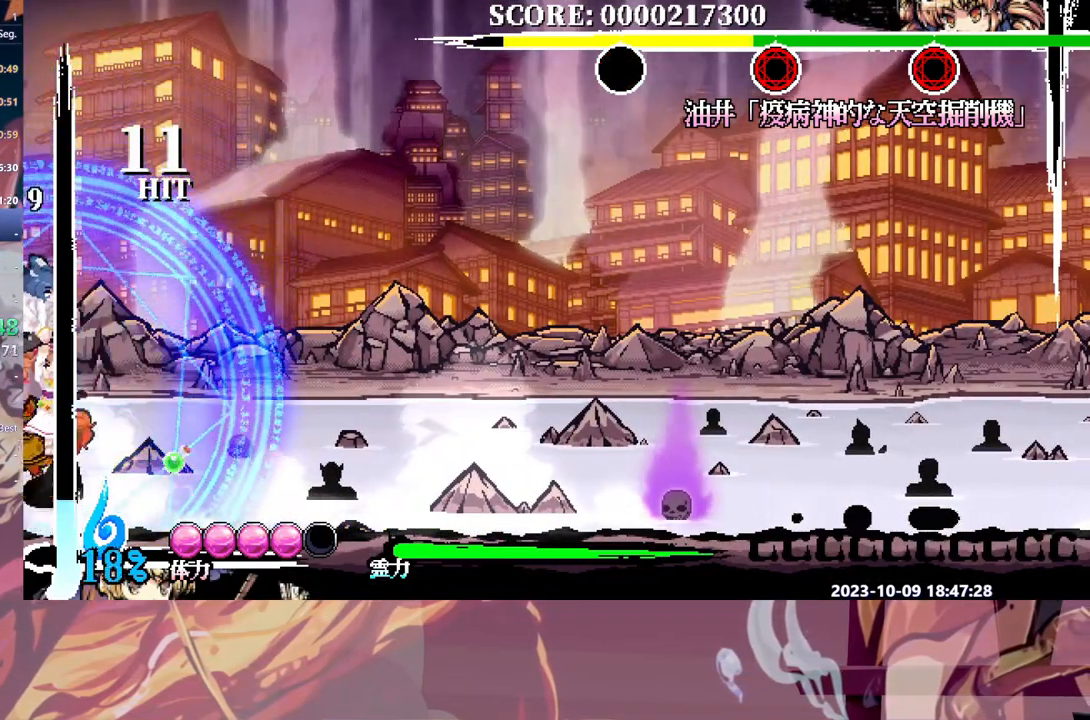
{"buttons": ["DPAD_UP"], "events": [[167, "B", "down"], [250, "B", "up"], [300, "B", "down"], [400, "B", "up"]]}
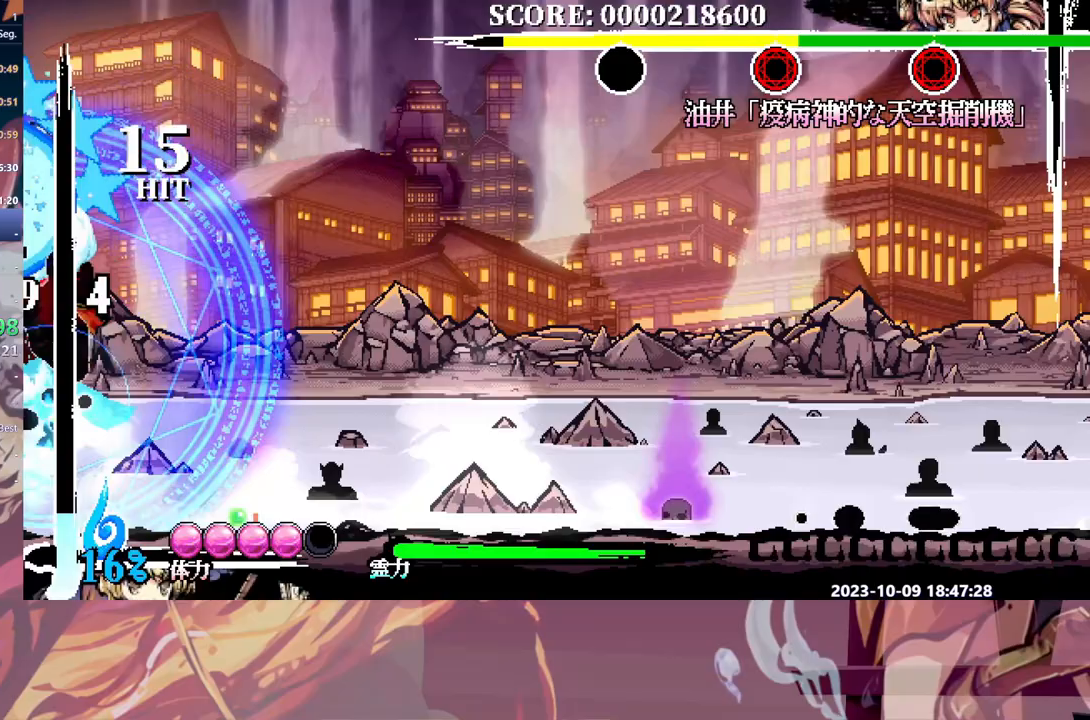
{"buttons": ["DPAD_RIGHT"], "events": [[17, "DPAD_UP", "up"], [167, "DPAD_RIGHT", "down"], [350, "B", "down"], [450, "B", "up"]]}
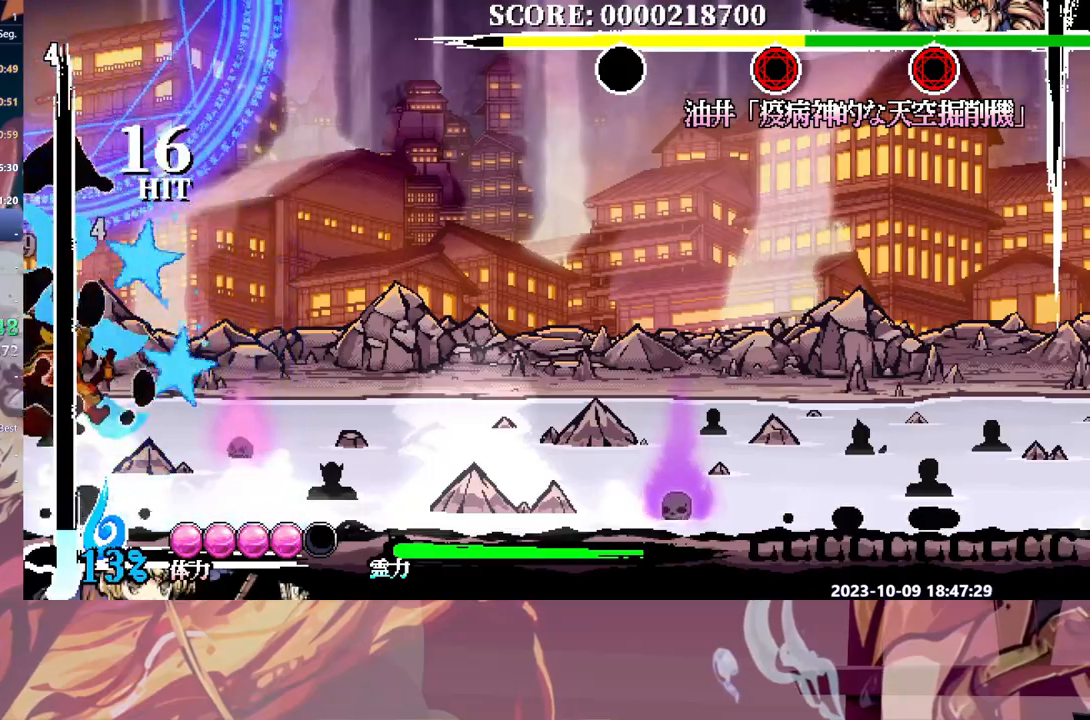
{"buttons": ["DPAD_RIGHT"], "events": []}
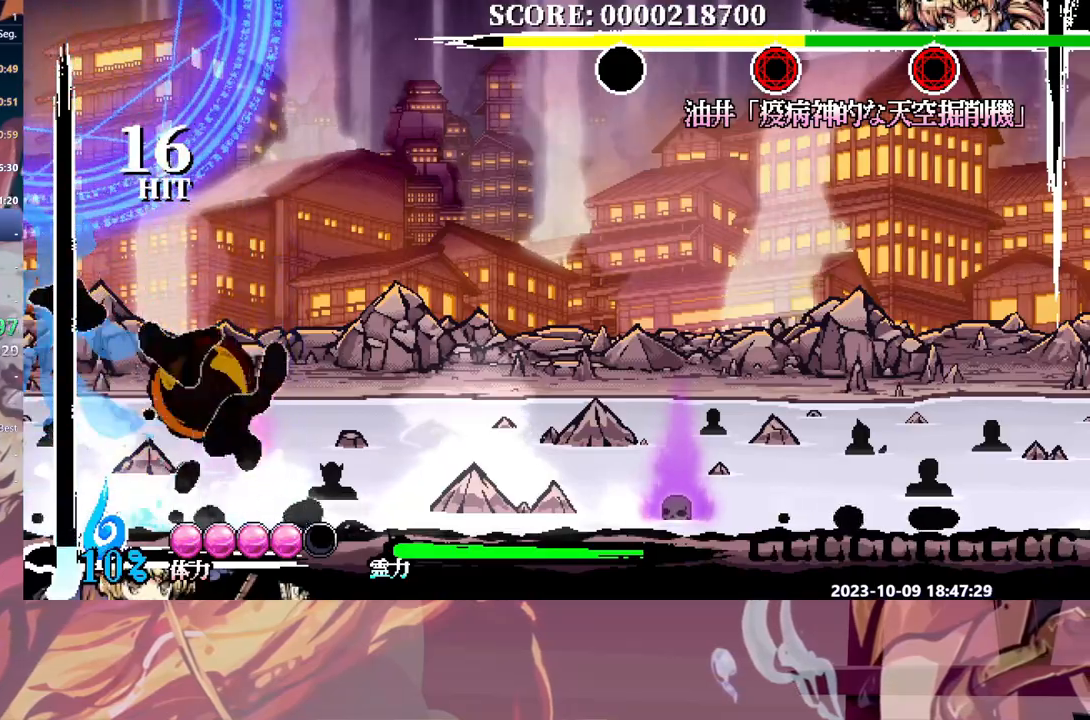
{"buttons": ["DPAD_RIGHT"], "events": [[333, "L1", "down"], [433, "L1", "up"]]}
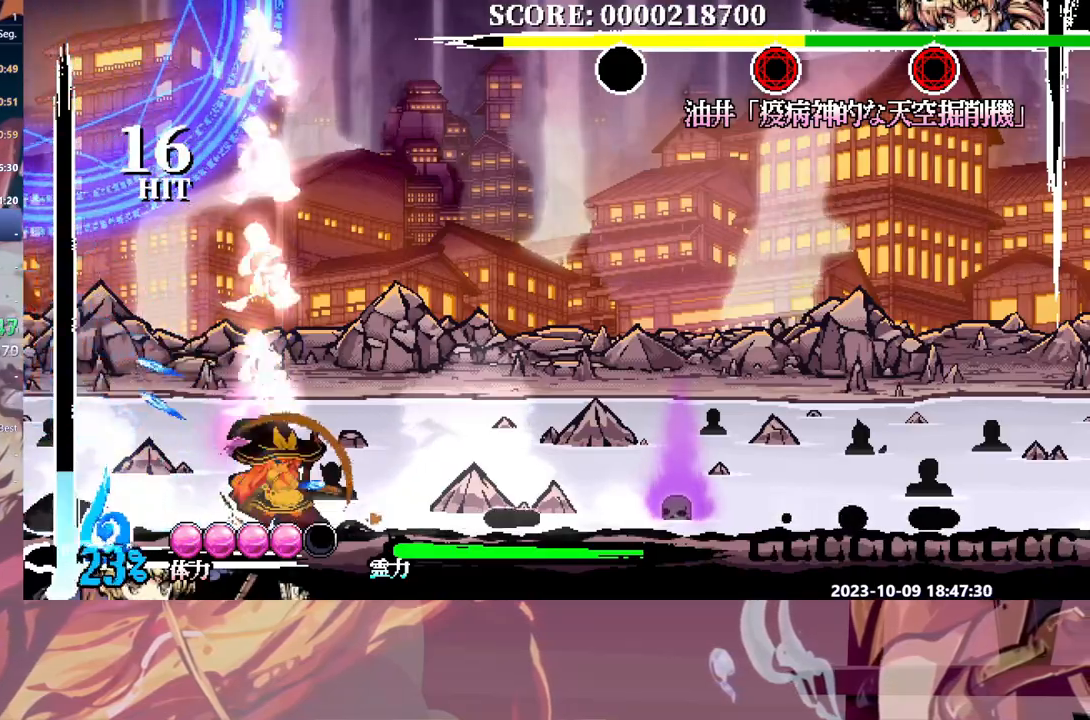
{"buttons": ["DPAD_RIGHT"], "events": []}
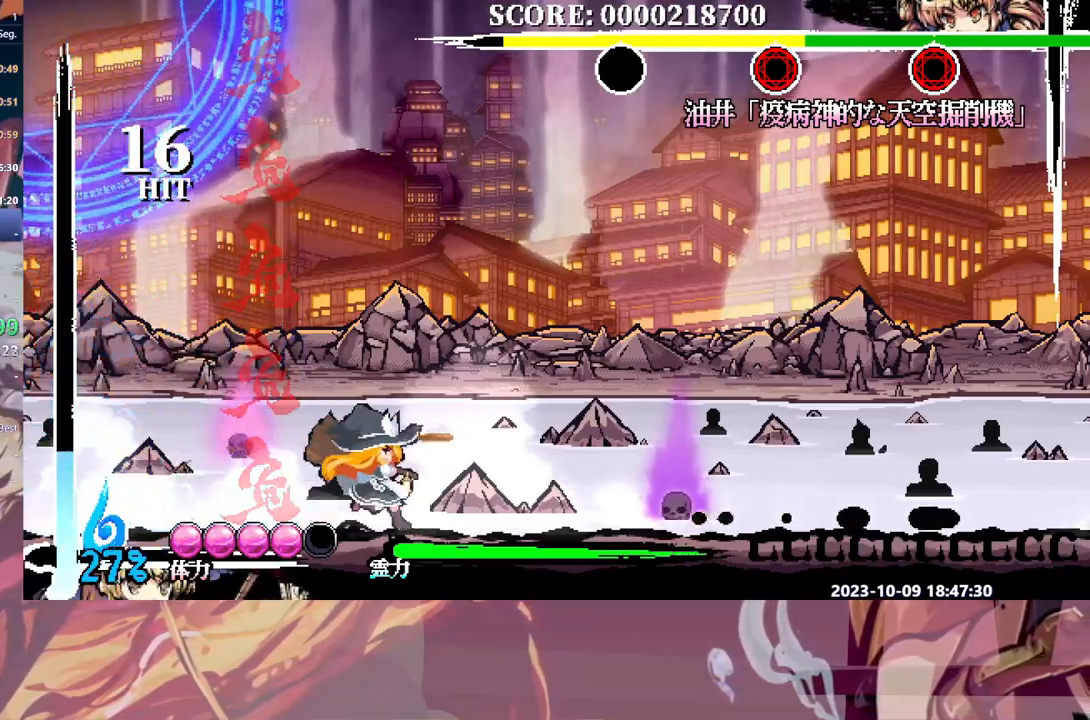
{"buttons": [], "events": [[133, "DPAD_RIGHT", "up"]]}
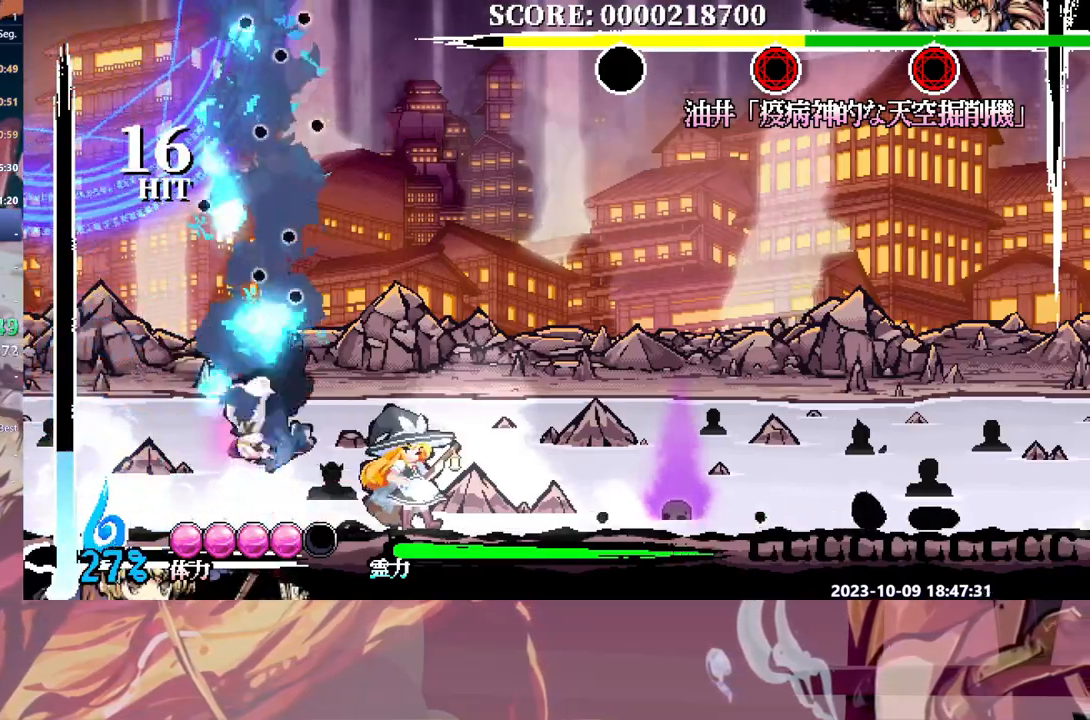
{"buttons": ["DPAD_RIGHT"], "events": [[183, "DPAD_RIGHT", "down"]]}
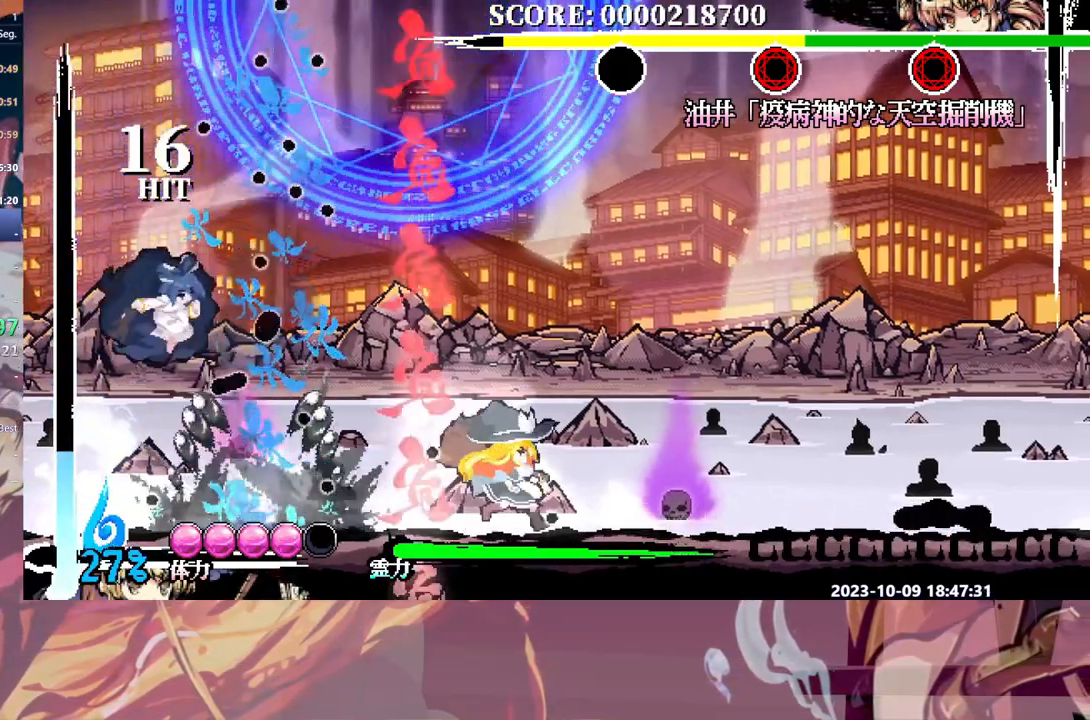
{"buttons": [], "events": [[333, "DPAD_RIGHT", "up"], [350, "DPAD_DOWN", "down"], [367, "DPAD_DOWN", "up"], [400, "Y", "down"], [467, "Y", "up"]]}
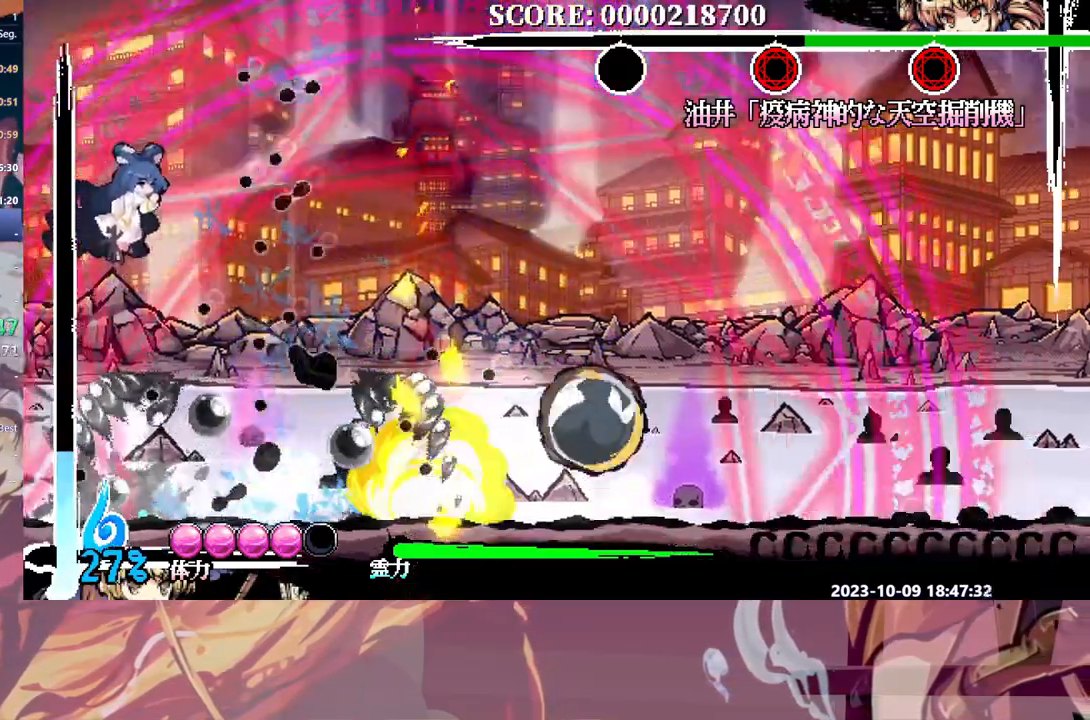
{"buttons": ["B", "DPAD_LEFT"], "events": [[317, "DPAD_LEFT", "down"], [500, "B", "down"]]}